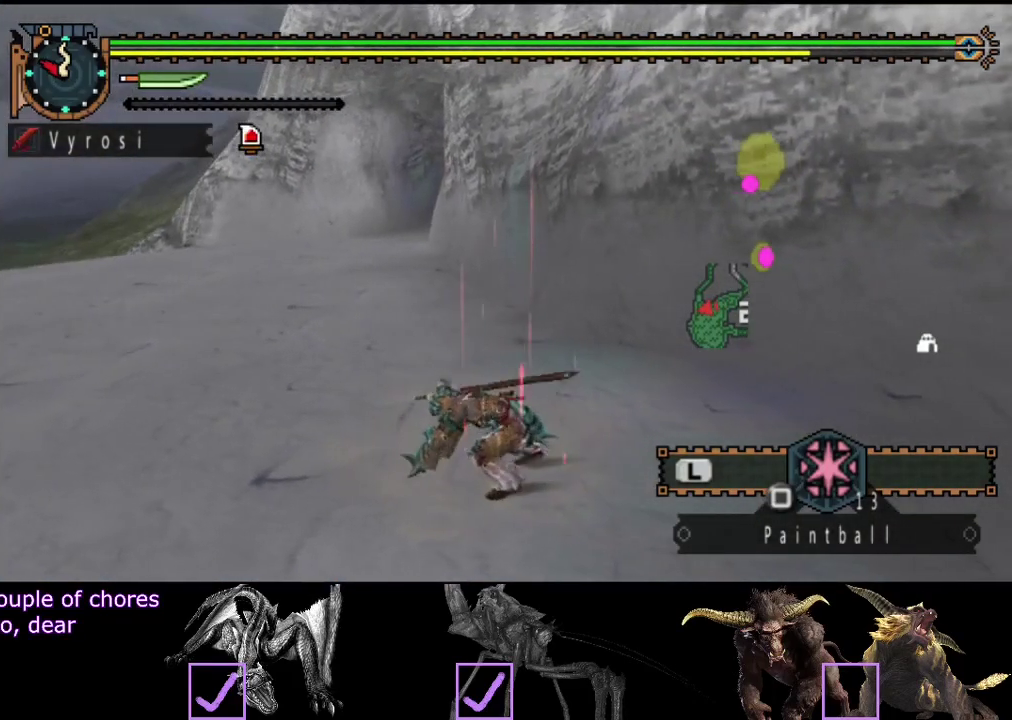
Gameplay with a controller (PlayStation layout); each line is a JSON object with the inputs held at the frame after it. "events" lists button and stick changes between this image and that frame as [ms after this image, input, new state], when the widget could be followed in between. Not read: L1 L2 L3 R1 R2 R3.
{"buttons": [], "left_stick": "up-left", "right_stick": "center", "events": []}
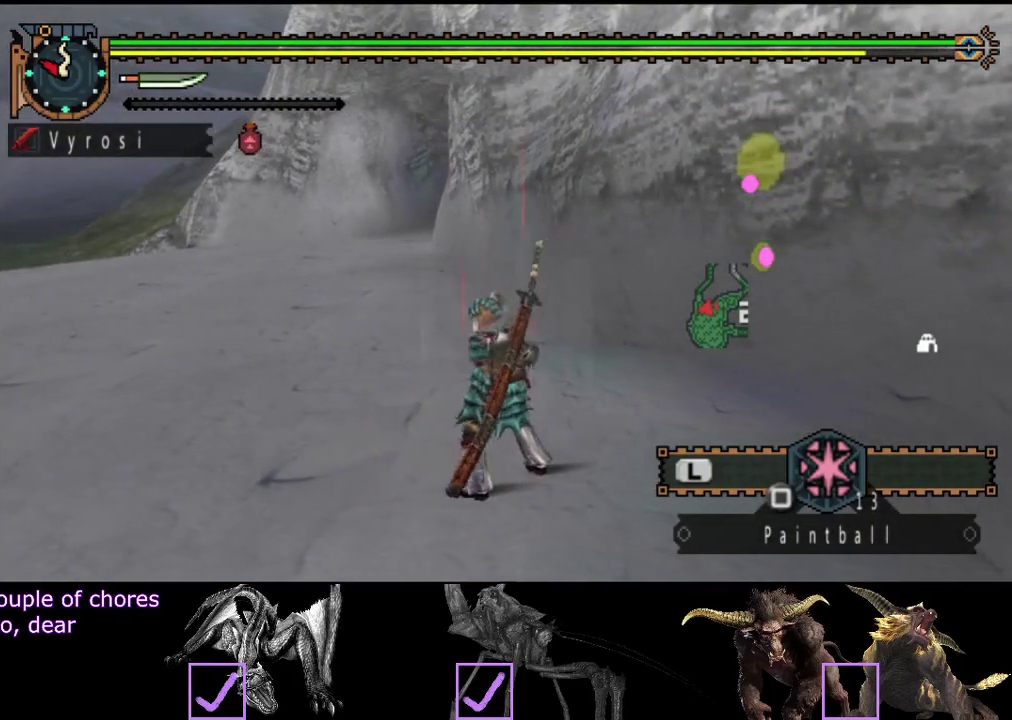
{"buttons": [], "left_stick": "up-left", "right_stick": "center", "events": []}
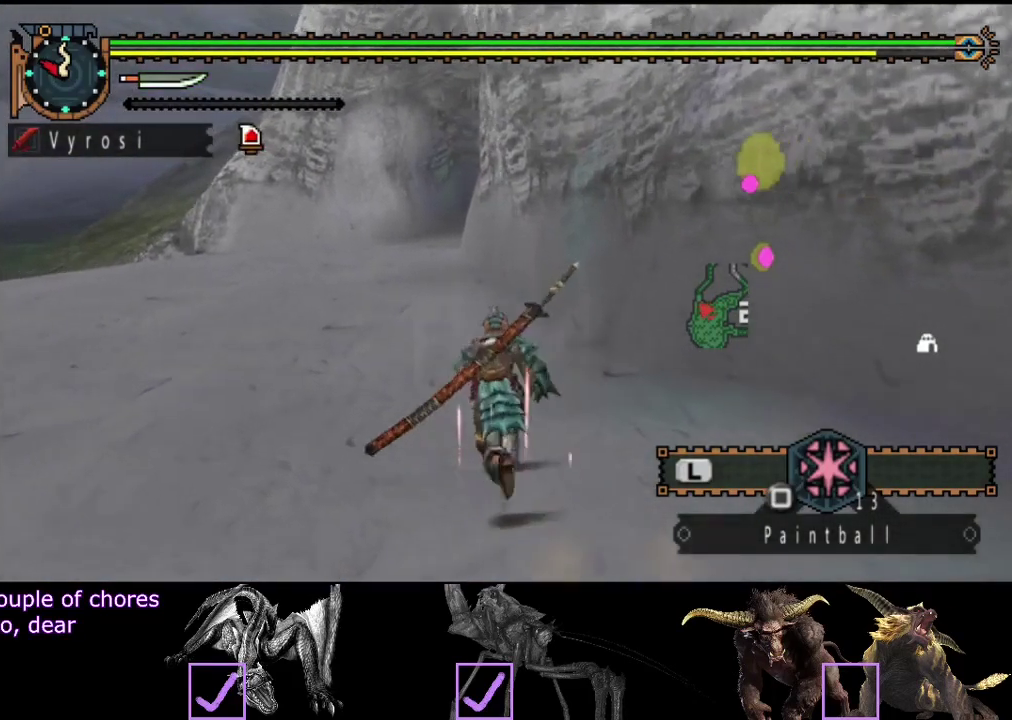
{"buttons": [], "left_stick": "up-left", "right_stick": "center", "events": []}
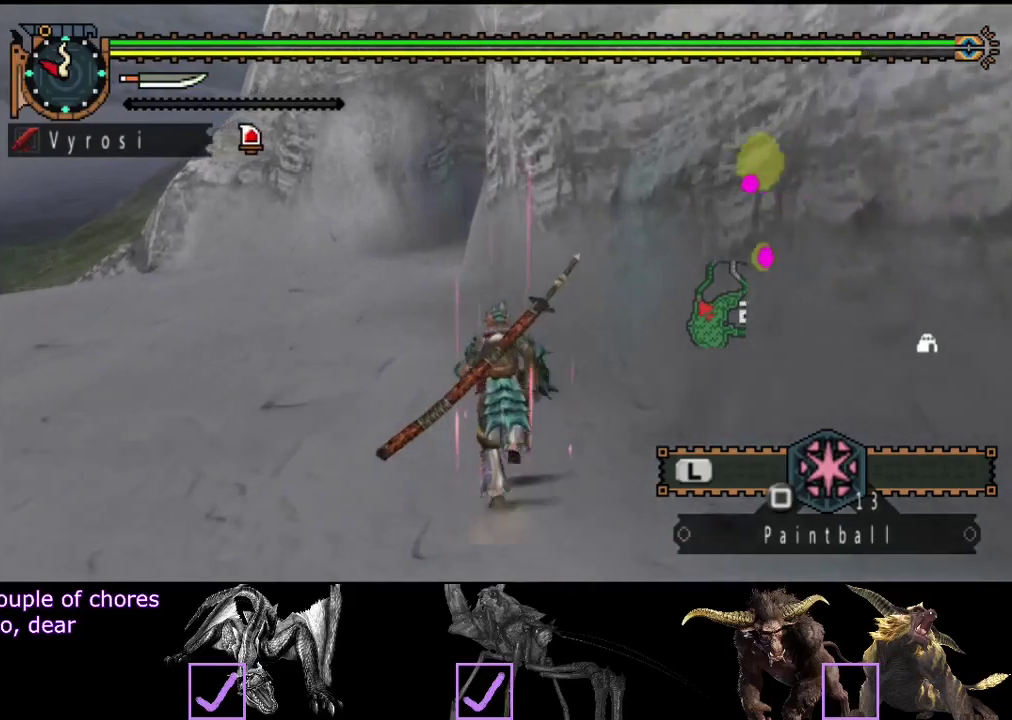
{"buttons": [], "left_stick": "up-left", "right_stick": "center", "events": []}
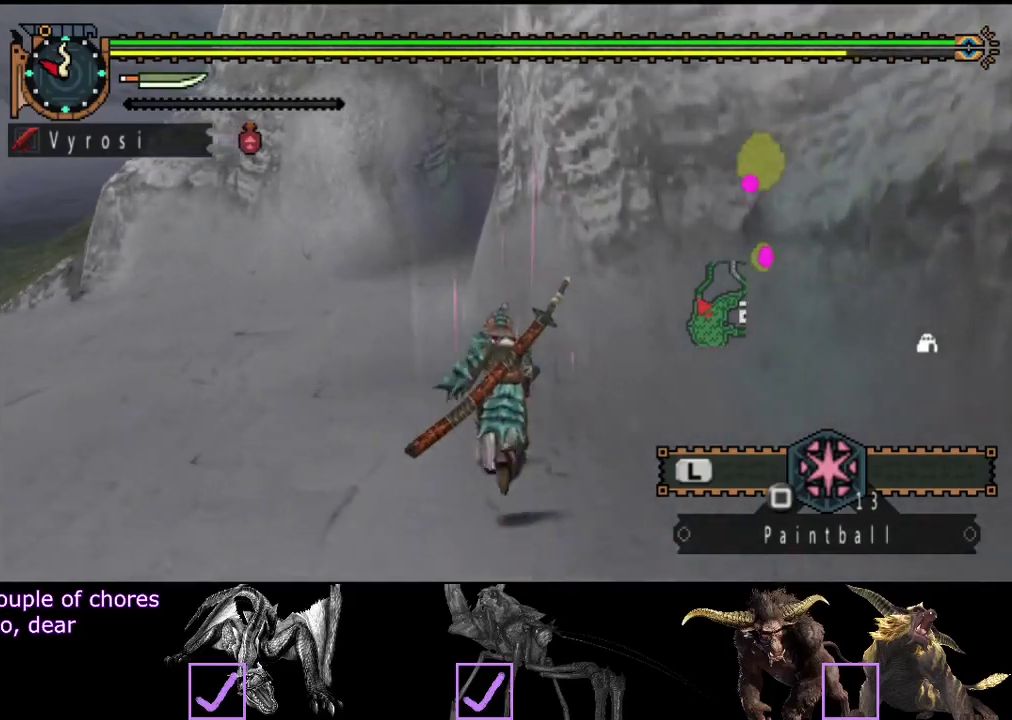
{"buttons": [], "left_stick": "up-left", "right_stick": "center", "events": []}
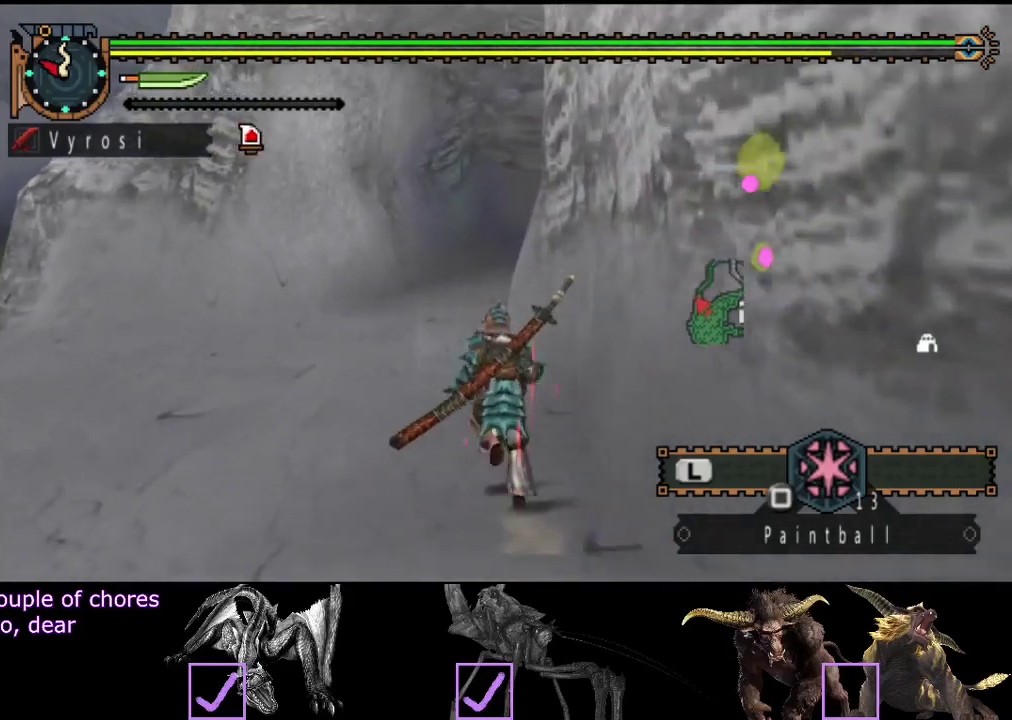
{"buttons": [], "left_stick": "up-left", "right_stick": "center", "events": [[100, "right_stick", "right"], [267, "right_stick", "center"]]}
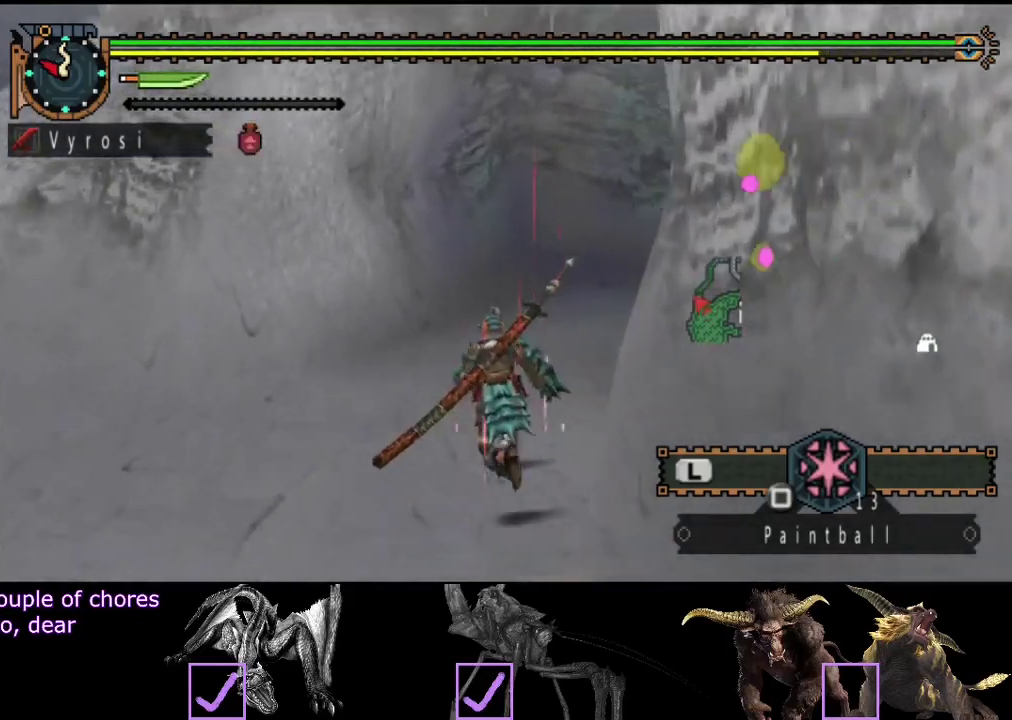
{"buttons": [], "left_stick": "up-left", "right_stick": "center", "events": [[183, "right_stick", "right"], [383, "right_stick", "center"]]}
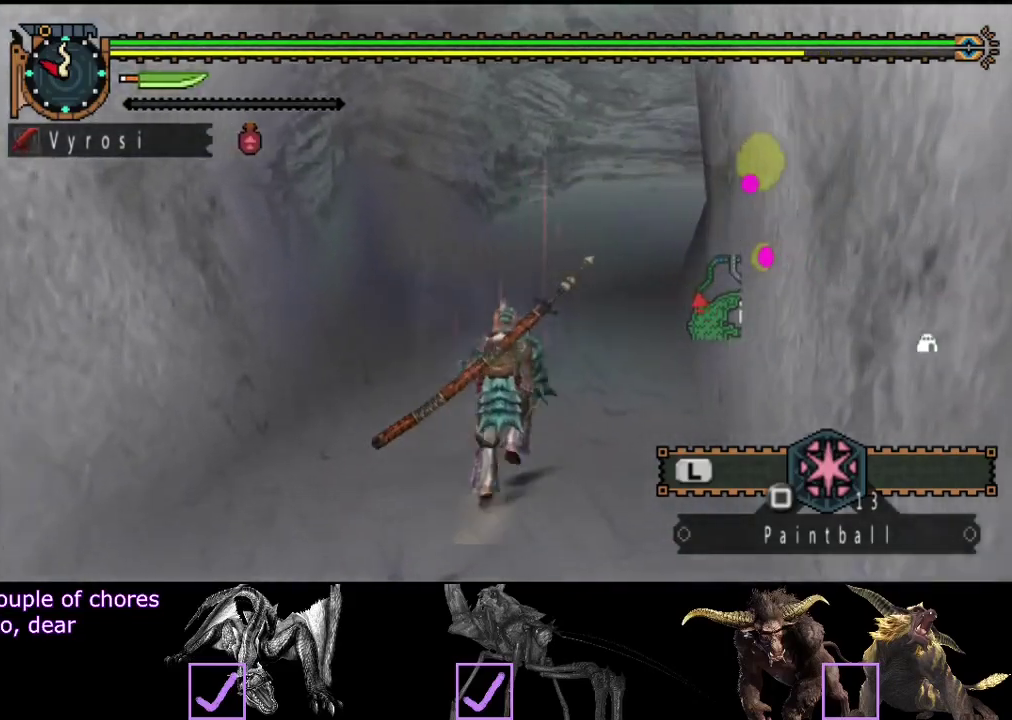
{"buttons": [], "left_stick": "up-left", "right_stick": "center", "events": []}
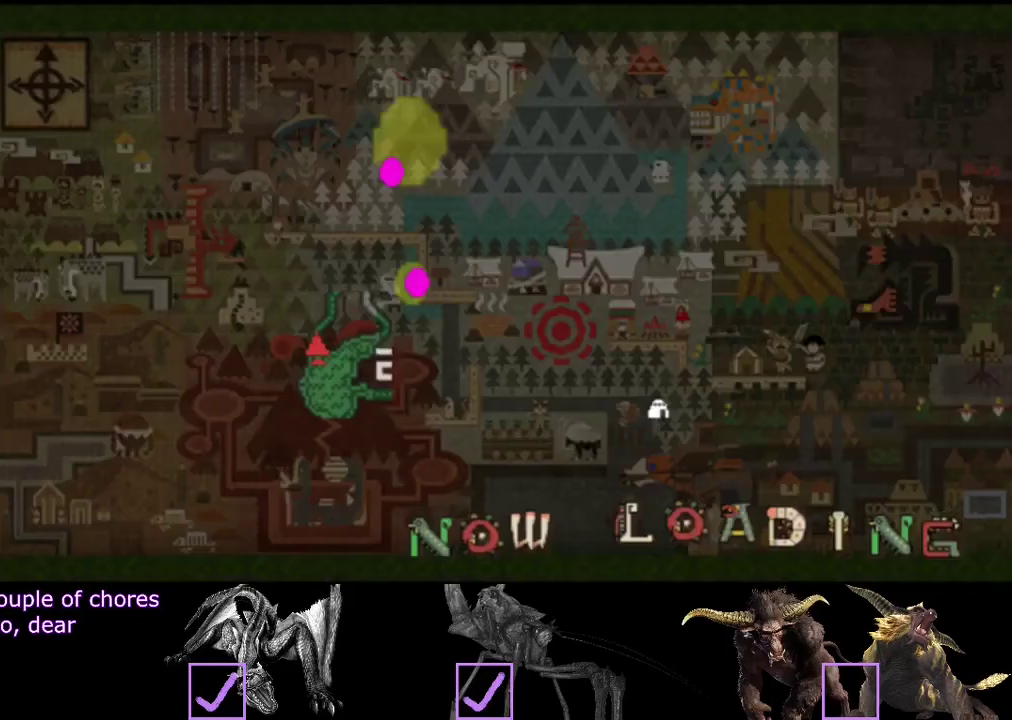
{"buttons": [], "left_stick": "up-left", "right_stick": "center", "events": []}
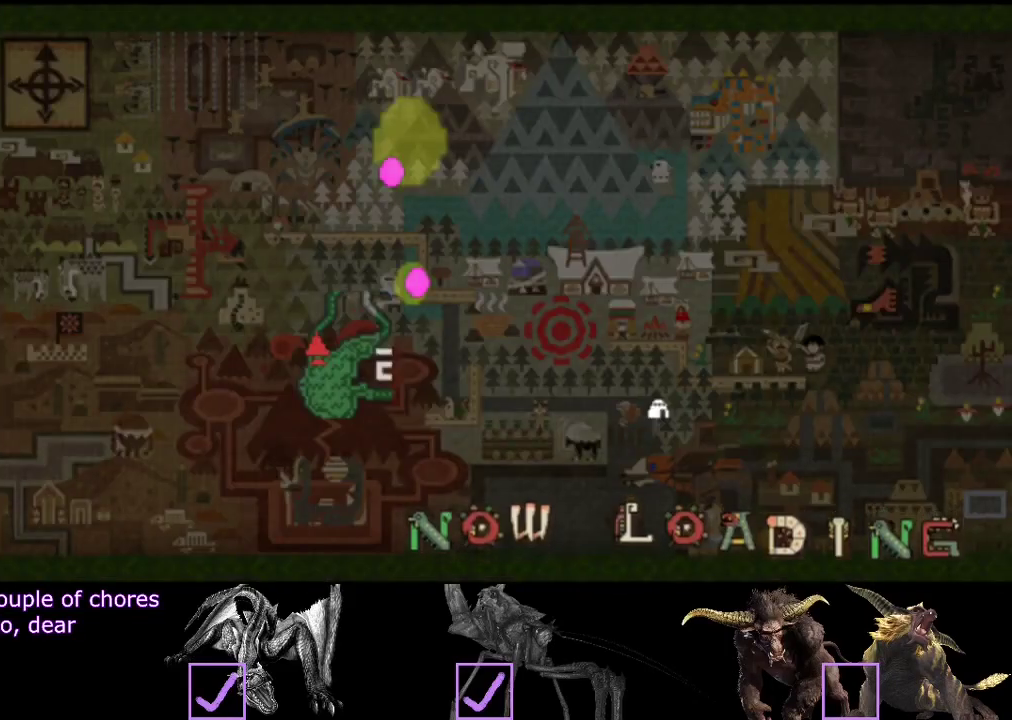
{"buttons": [], "left_stick": "up-left", "right_stick": "center", "events": []}
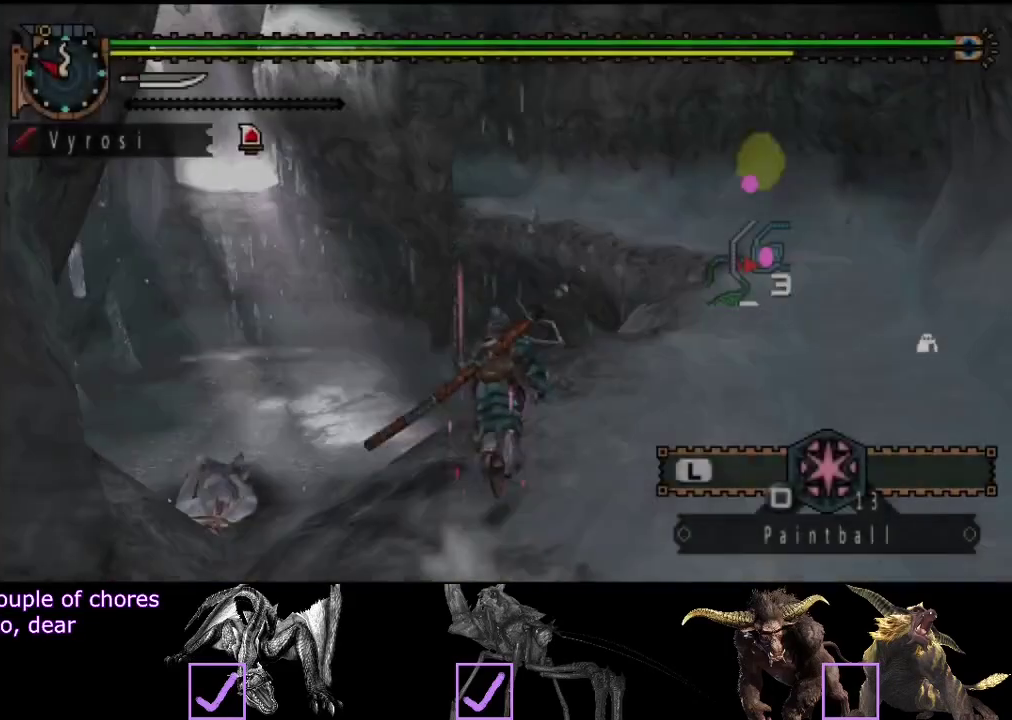
{"buttons": [], "left_stick": "up-left", "right_stick": "center", "events": []}
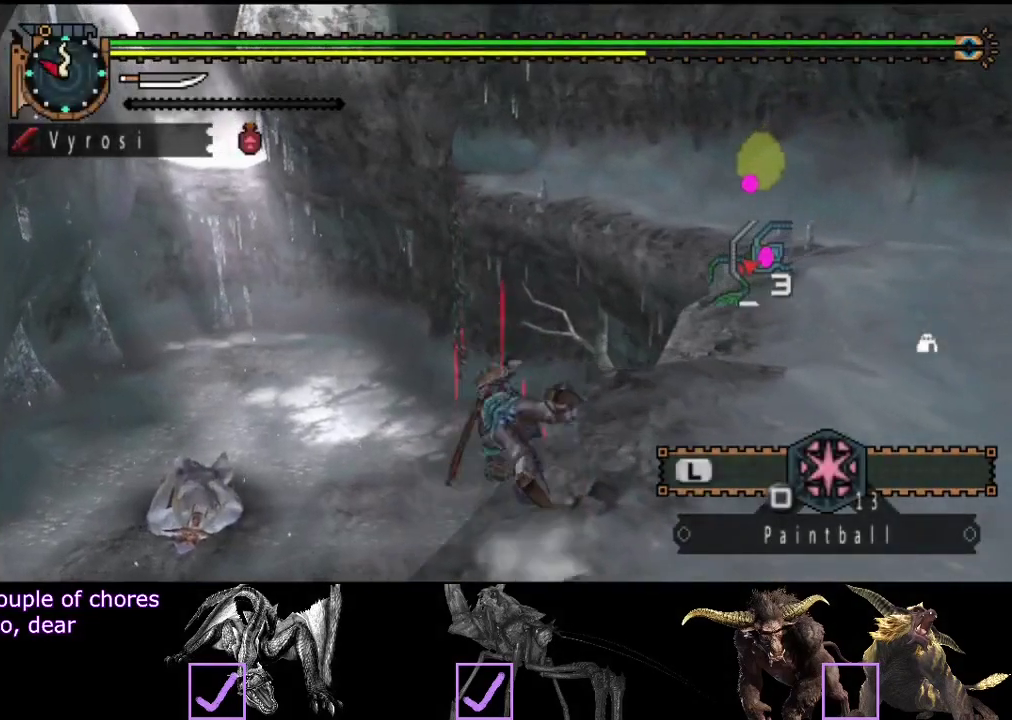
{"buttons": [], "left_stick": "up-left", "right_stick": "center", "events": []}
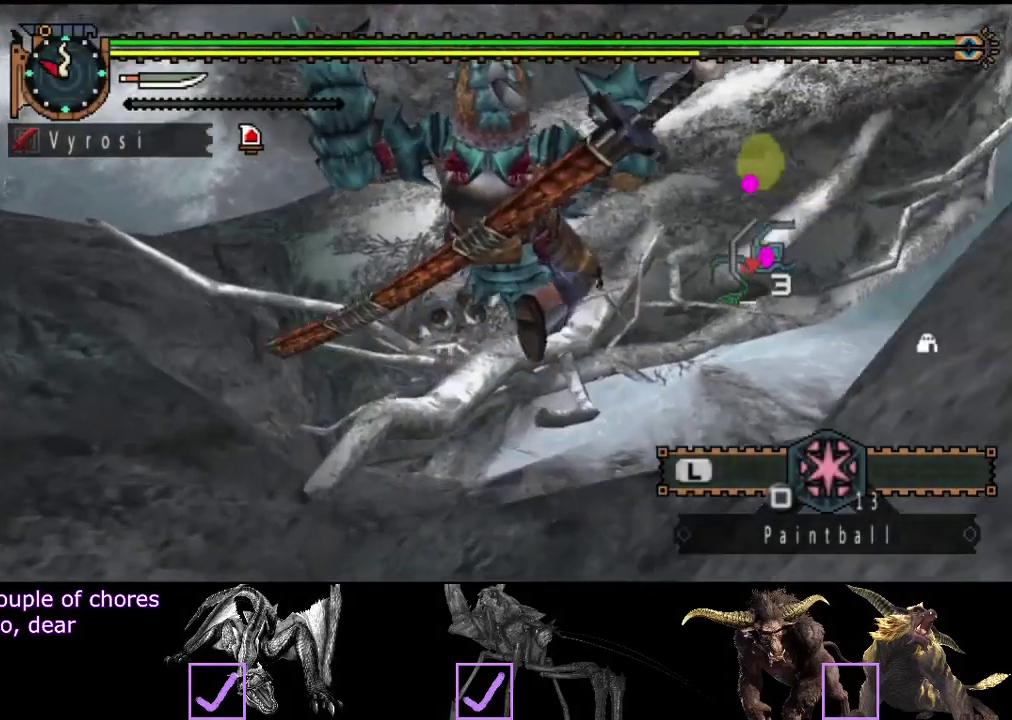
{"buttons": [], "left_stick": "up-left", "right_stick": "center", "events": []}
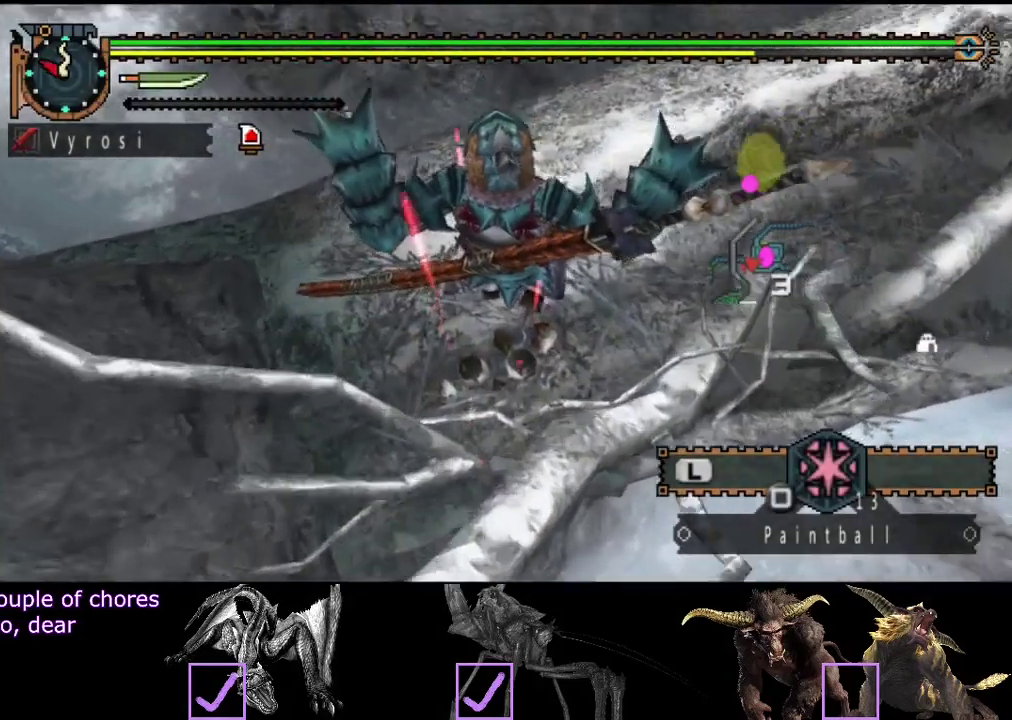
{"buttons": [], "left_stick": "up-left", "right_stick": "left", "events": [[483, "right_stick", "left"]]}
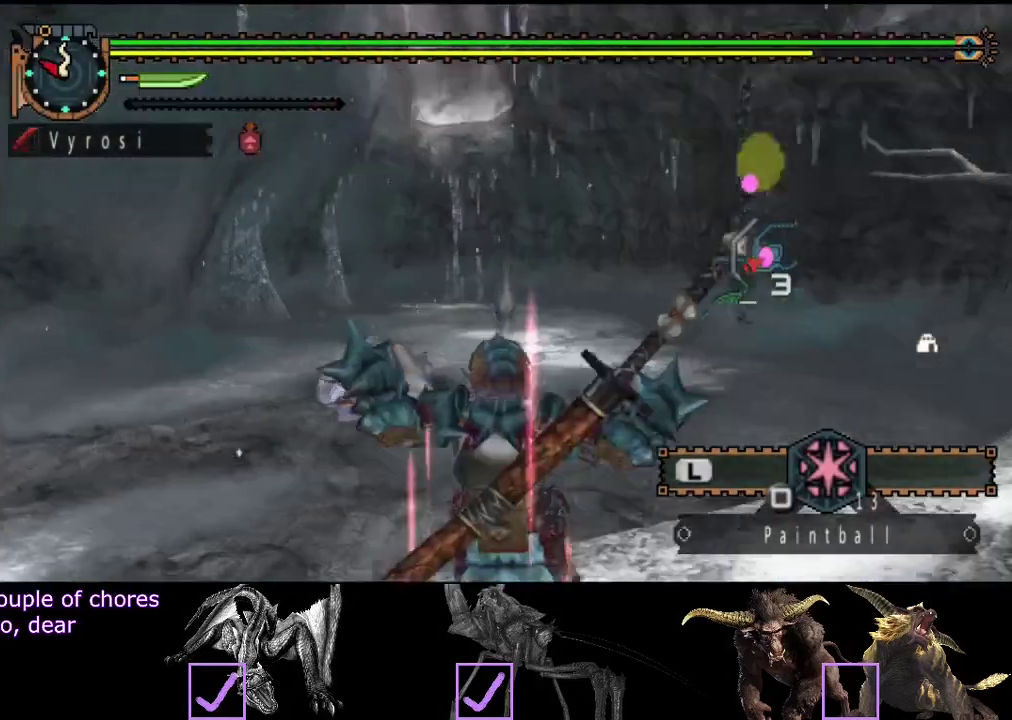
{"buttons": [], "left_stick": "up-left", "right_stick": "center", "events": [[183, "right_stick", "center"]]}
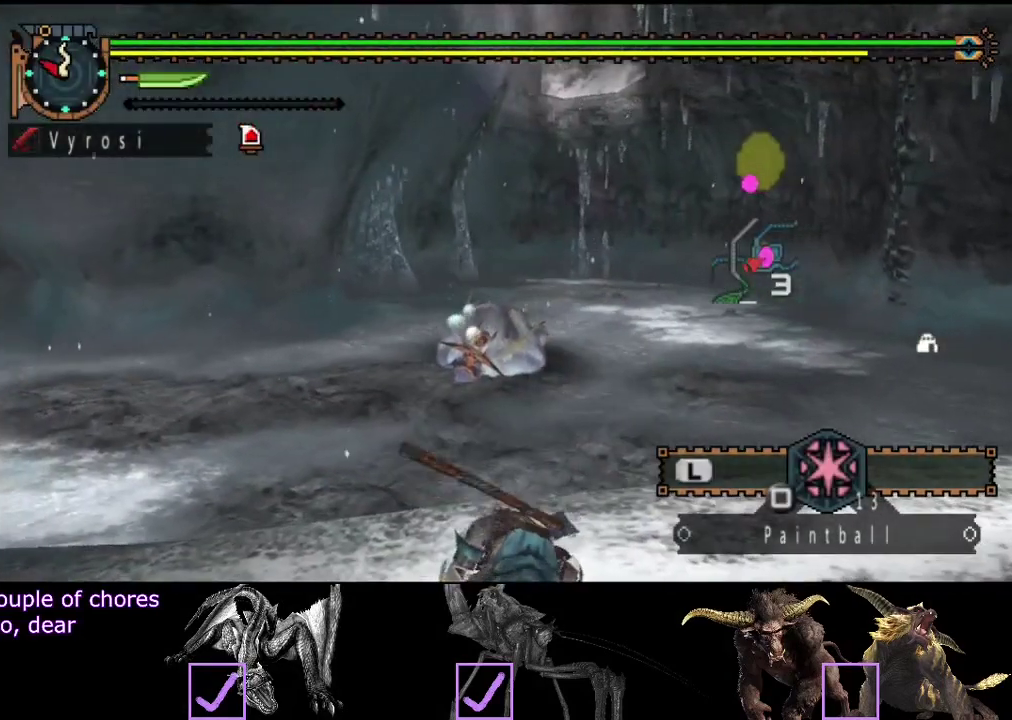
{"buttons": [], "left_stick": "up-left", "right_stick": "center", "events": []}
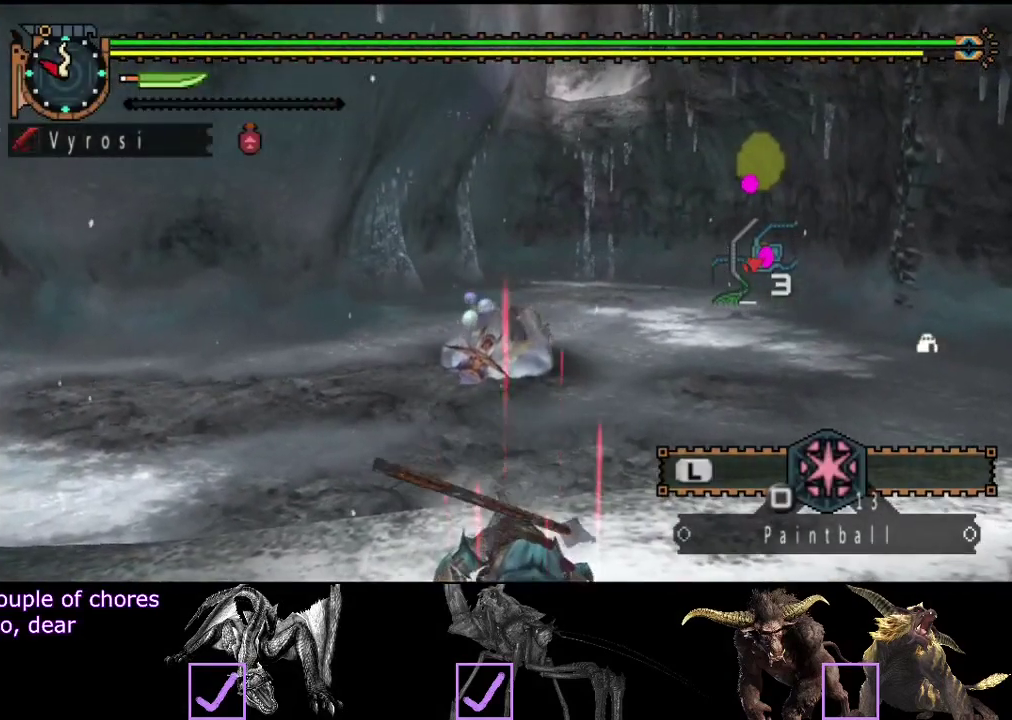
{"buttons": ["CROSS"], "left_stick": "up-left", "right_stick": "center", "events": [[33, "right_stick", "right"], [83, "right_stick", "center"], [417, "CROSS", "down"]]}
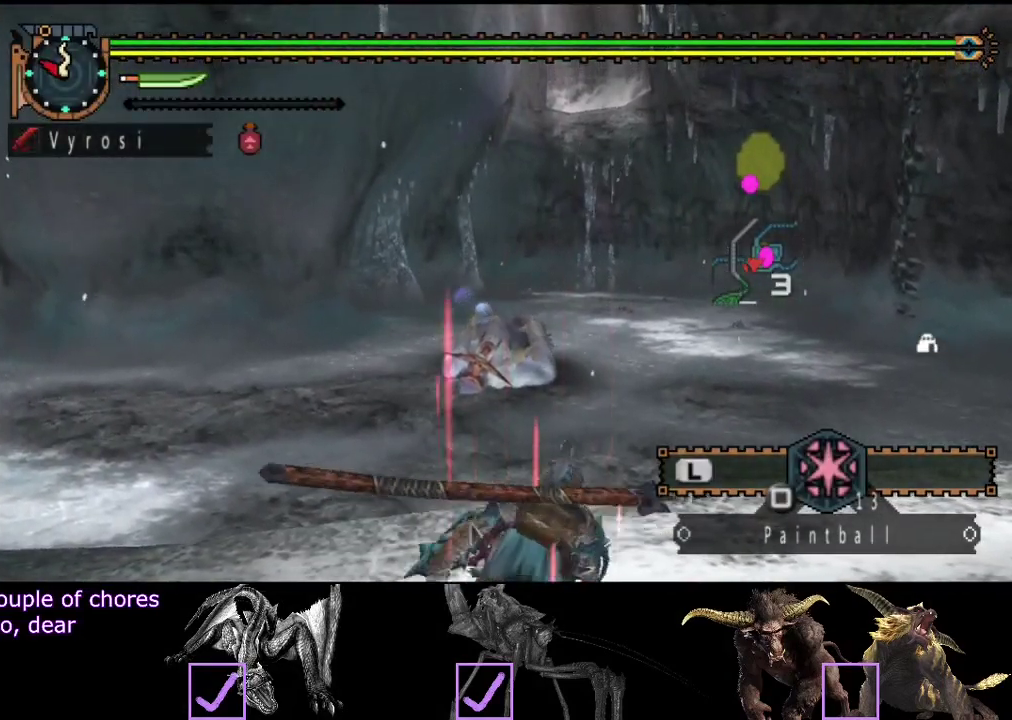
{"buttons": [], "left_stick": "up-left", "right_stick": "center", "events": [[17, "CROSS", "up"]]}
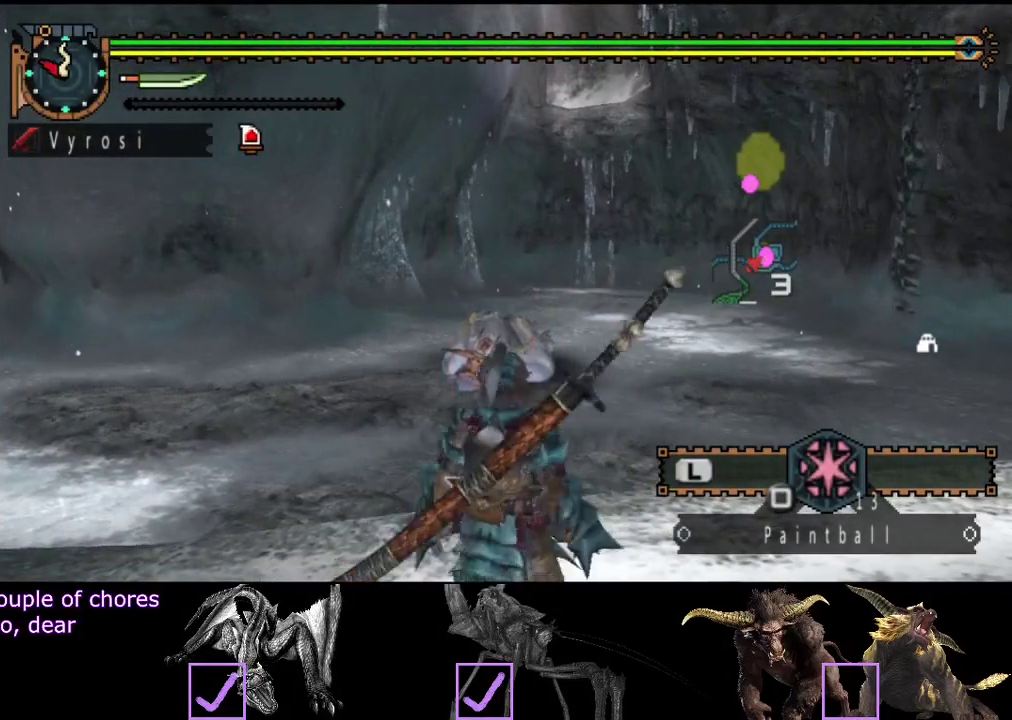
{"buttons": [], "left_stick": "up-left", "right_stick": "center", "events": []}
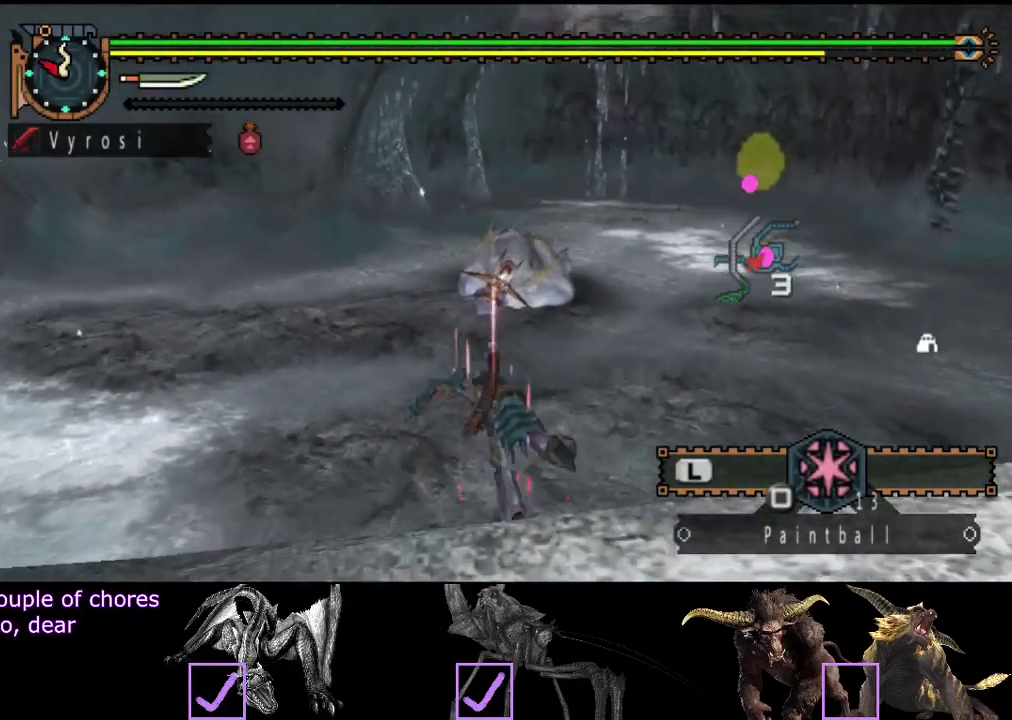
{"buttons": [], "left_stick": "up-left", "right_stick": "center", "events": []}
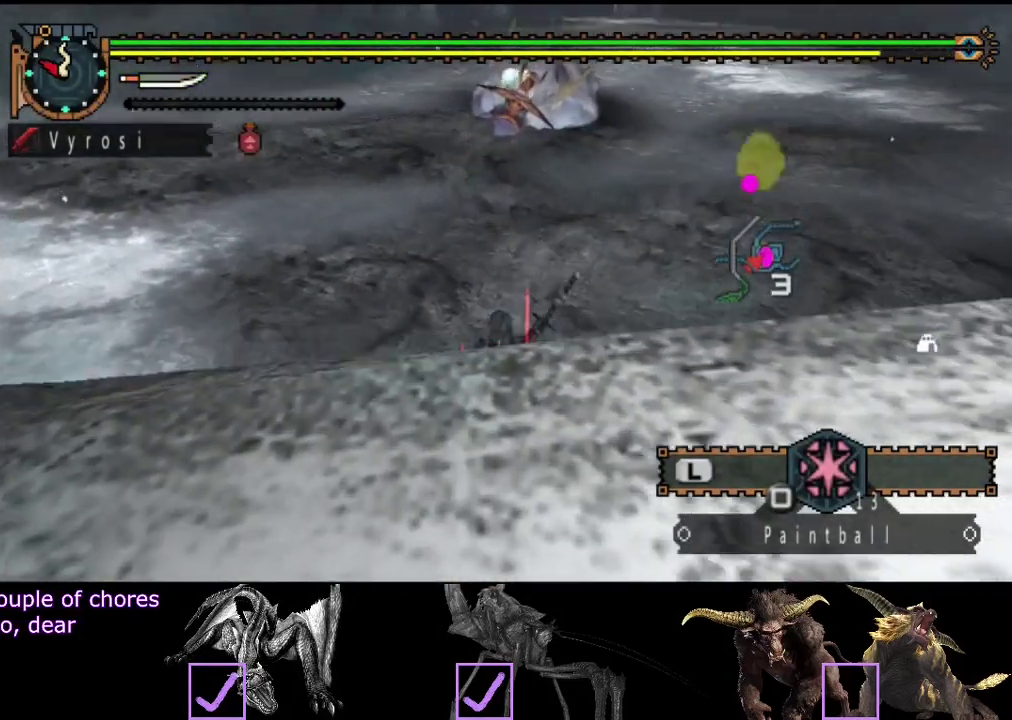
{"buttons": [], "left_stick": "up-left", "right_stick": "center", "events": [[100, "START", "down"], [200, "START", "up"]]}
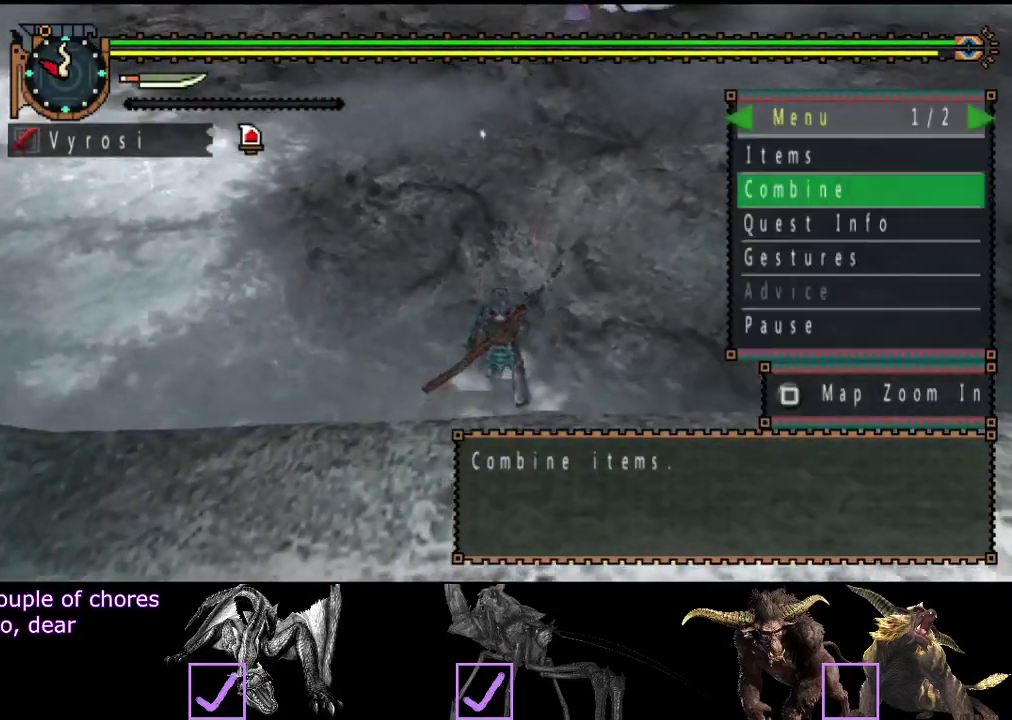
{"buttons": [], "left_stick": "center", "right_stick": "center"}
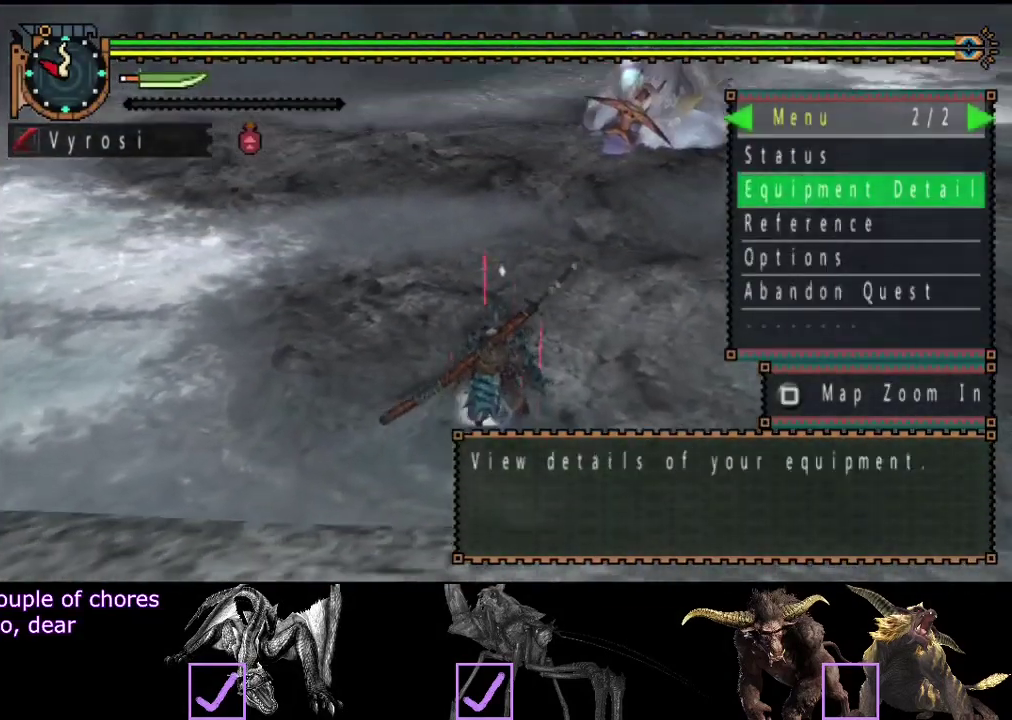
{"buttons": [], "left_stick": "up-left", "right_stick": "center"}
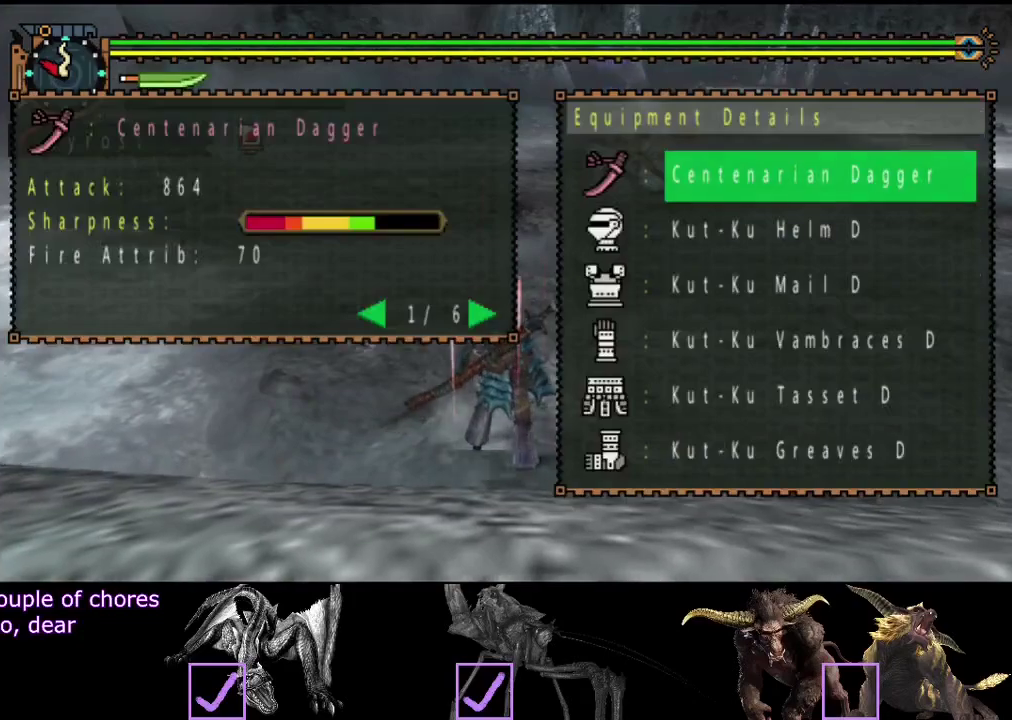
{"buttons": [], "left_stick": "up-left", "right_stick": "center", "events": []}
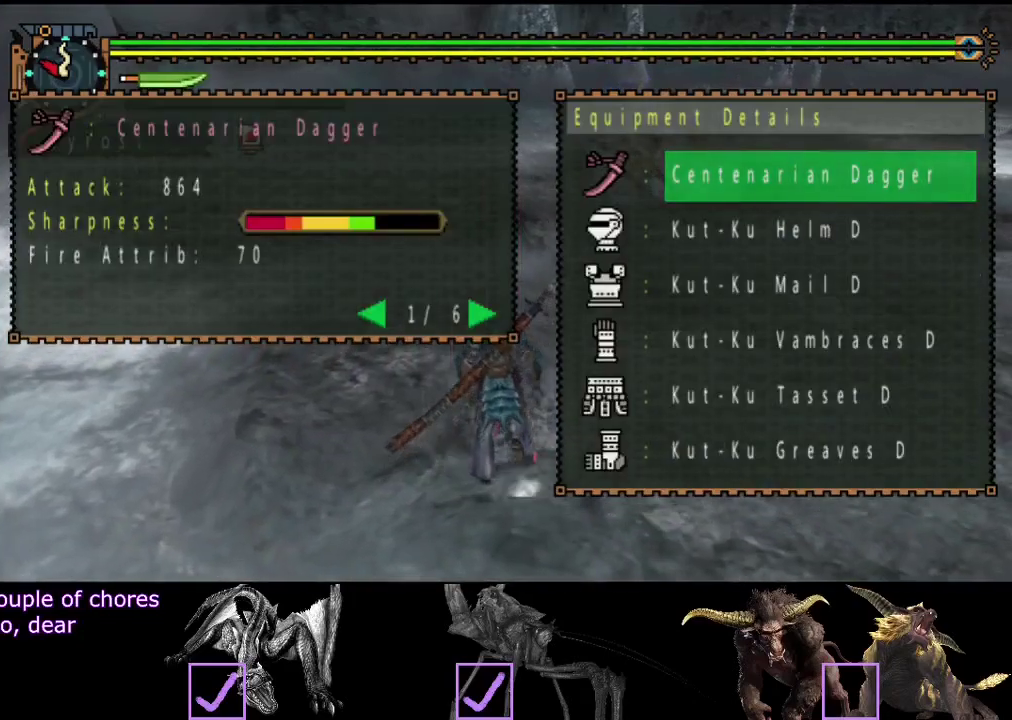
{"buttons": [], "left_stick": "up-left", "right_stick": "center", "events": []}
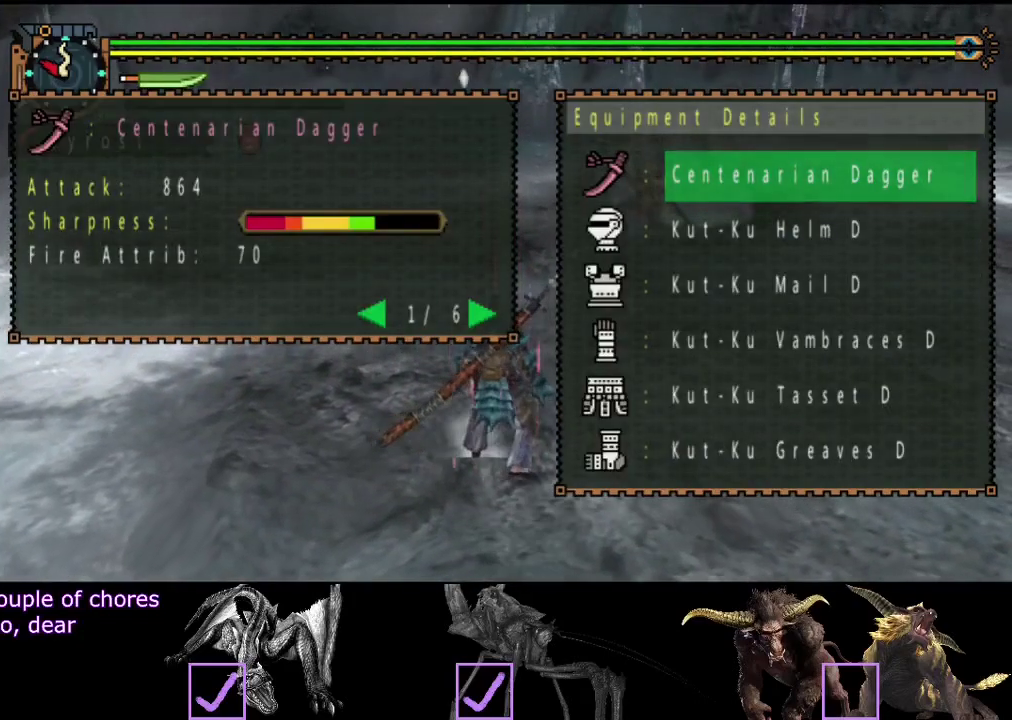
{"buttons": [], "left_stick": "center", "right_stick": "center"}
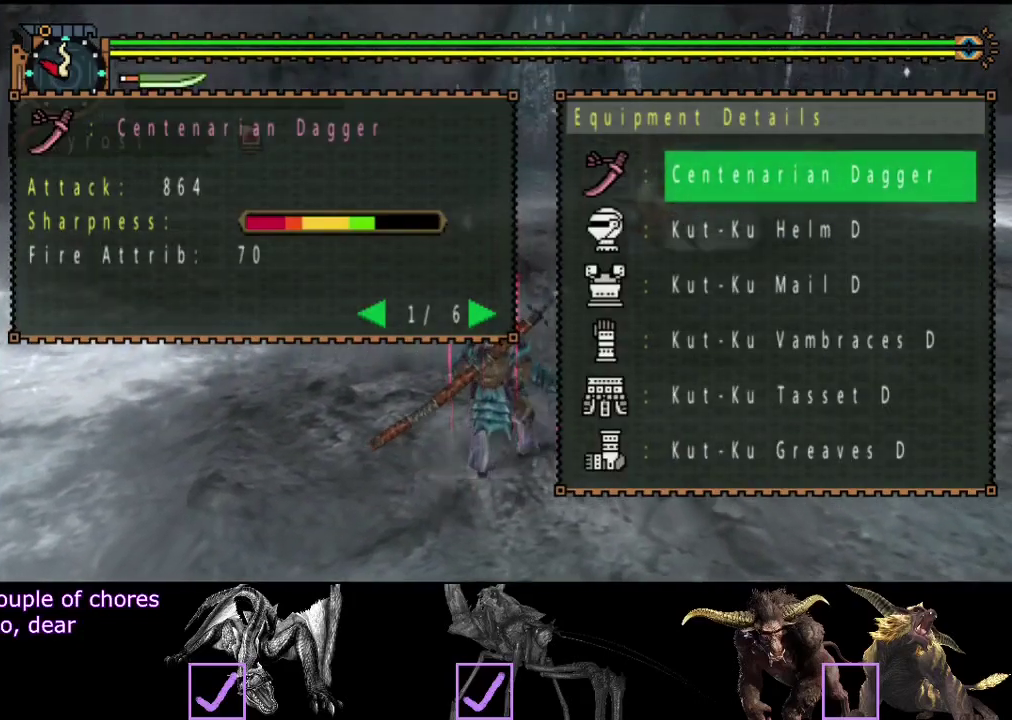
{"buttons": [], "left_stick": "center", "right_stick": "center"}
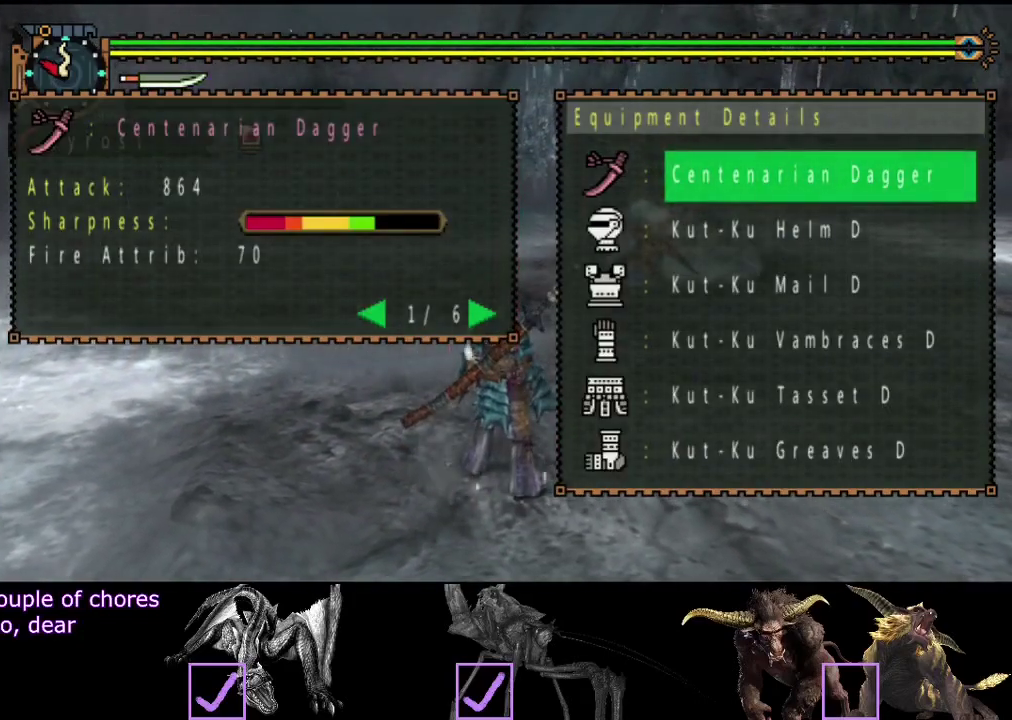
{"buttons": [], "left_stick": "center", "right_stick": "center"}
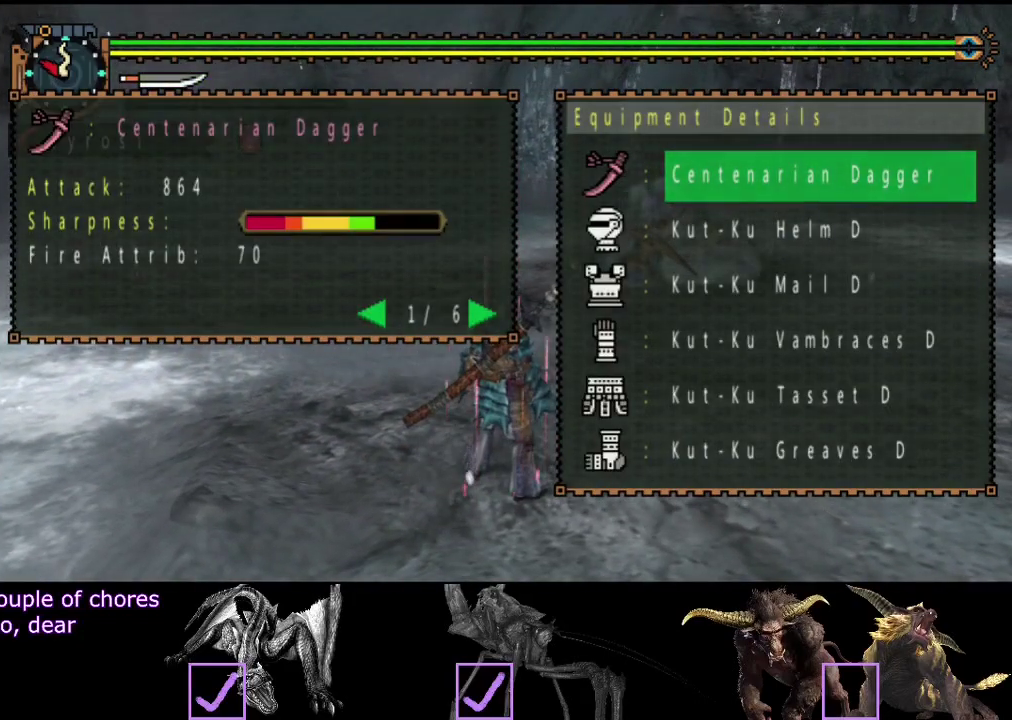
{"buttons": [], "left_stick": "up-left", "right_stick": "right"}
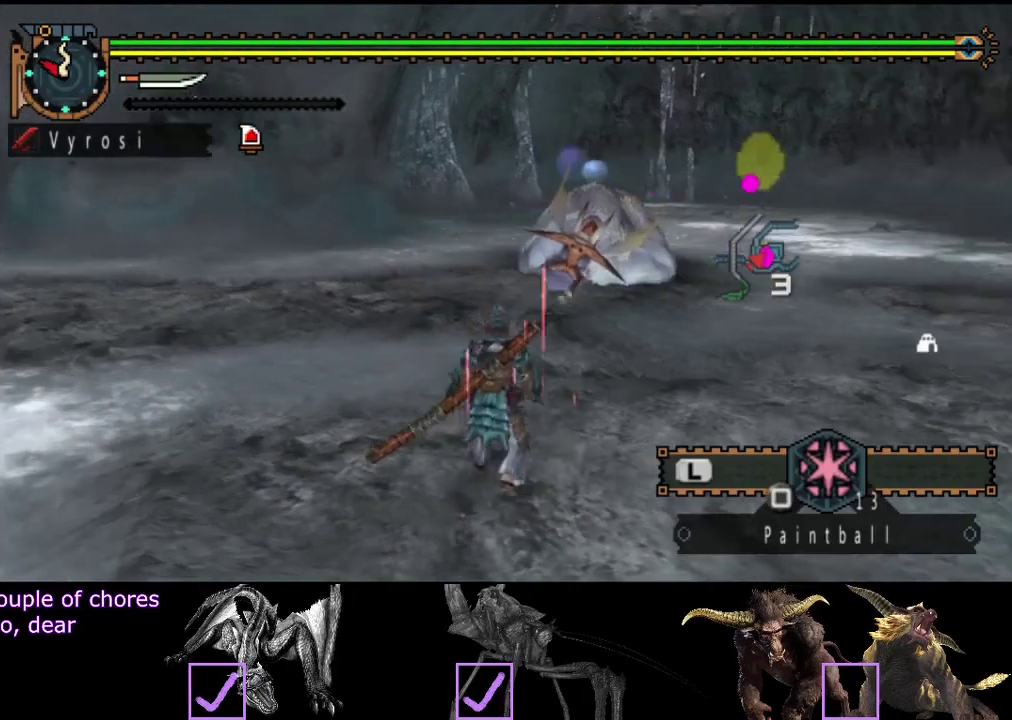
{"buttons": [], "left_stick": "up-left", "right_stick": "center", "events": [[17, "right_stick", "center"]]}
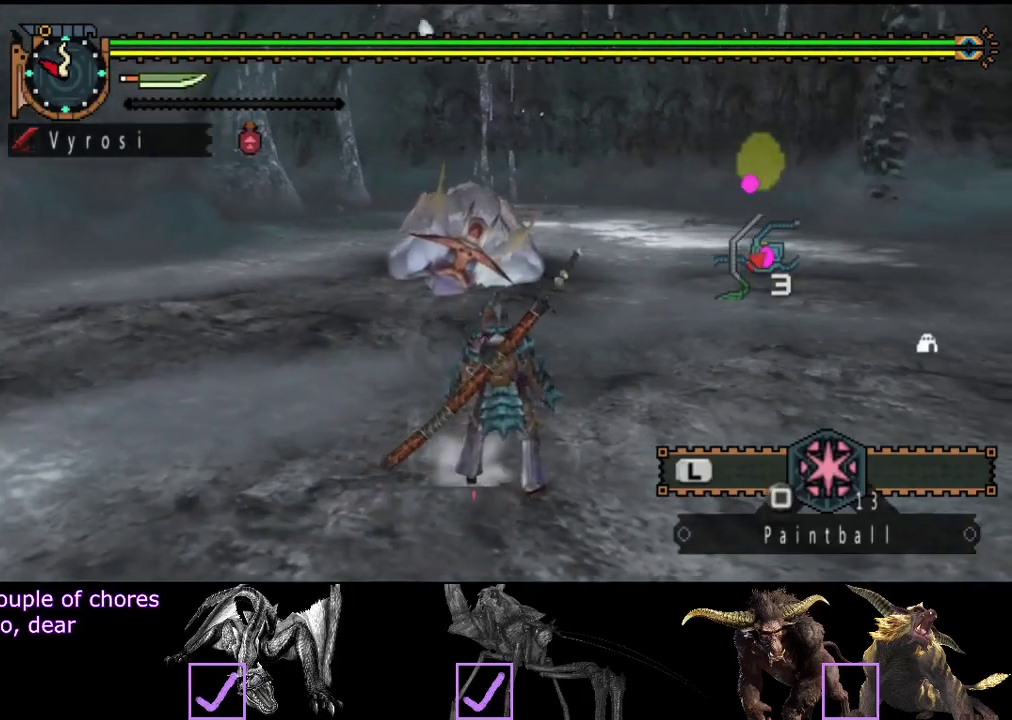
{"buttons": [], "left_stick": "up-left", "right_stick": "center", "events": []}